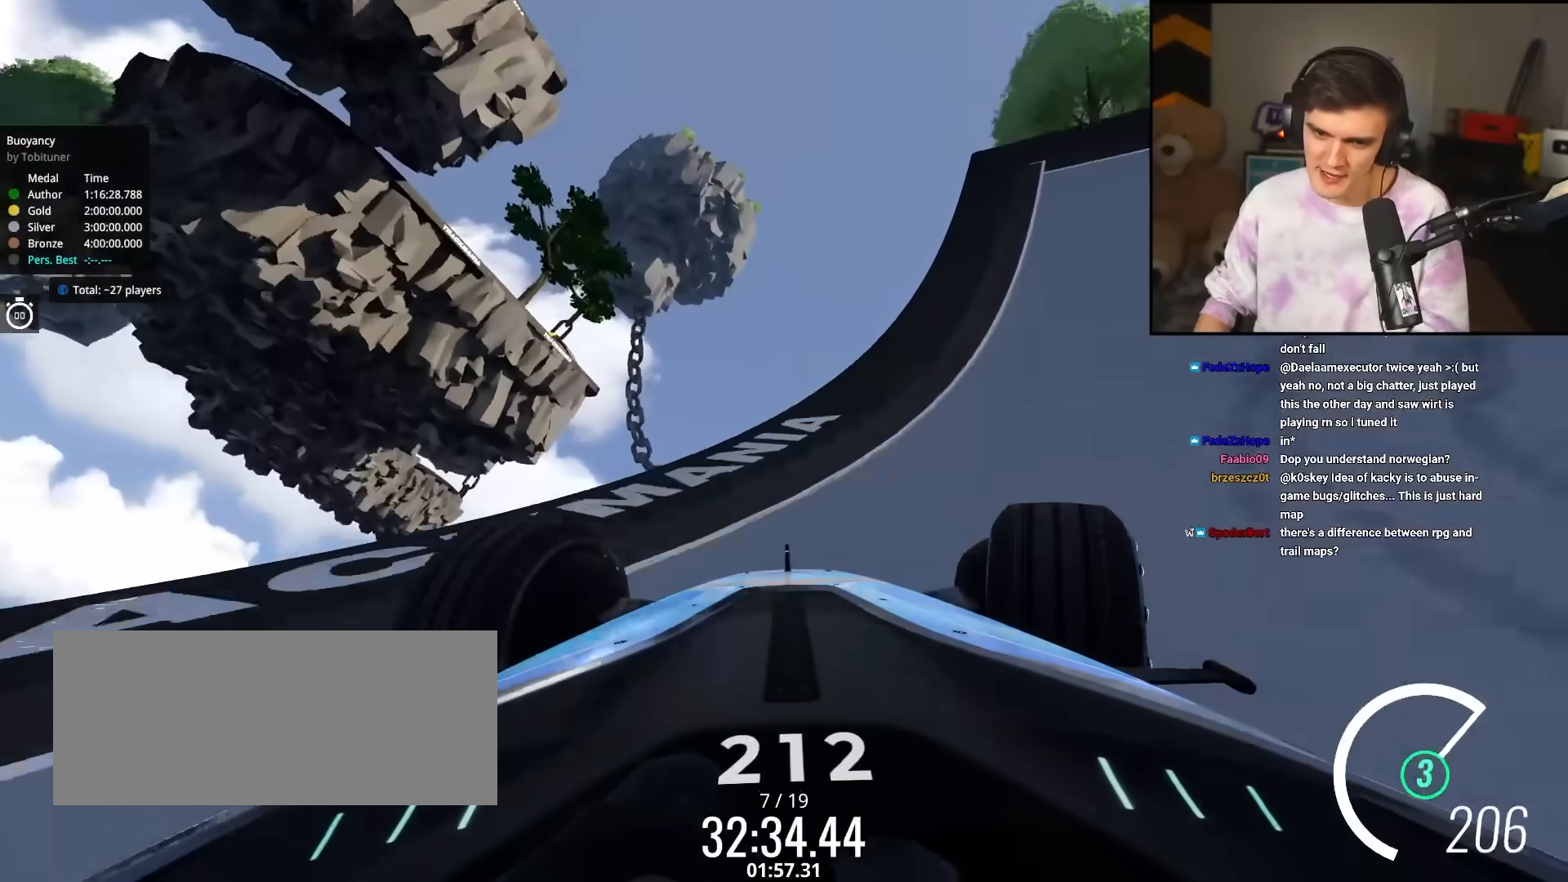
Gameplay with keyboard; each line is a JSON object with the keys held at the frame after it. "events" lists presses ("down") and releases ("up") of "brake", "down", "left", "right" and "up" between this image and that frame as [ms after this image, input, new state], when the widget could be followed in between. No other keys are recorded. Mouse input is not recorded. Key names are as the overlay labels them; some are game actions (e.g. jump) rather than physical keys.
{"keys": ["right", "up"], "events": []}
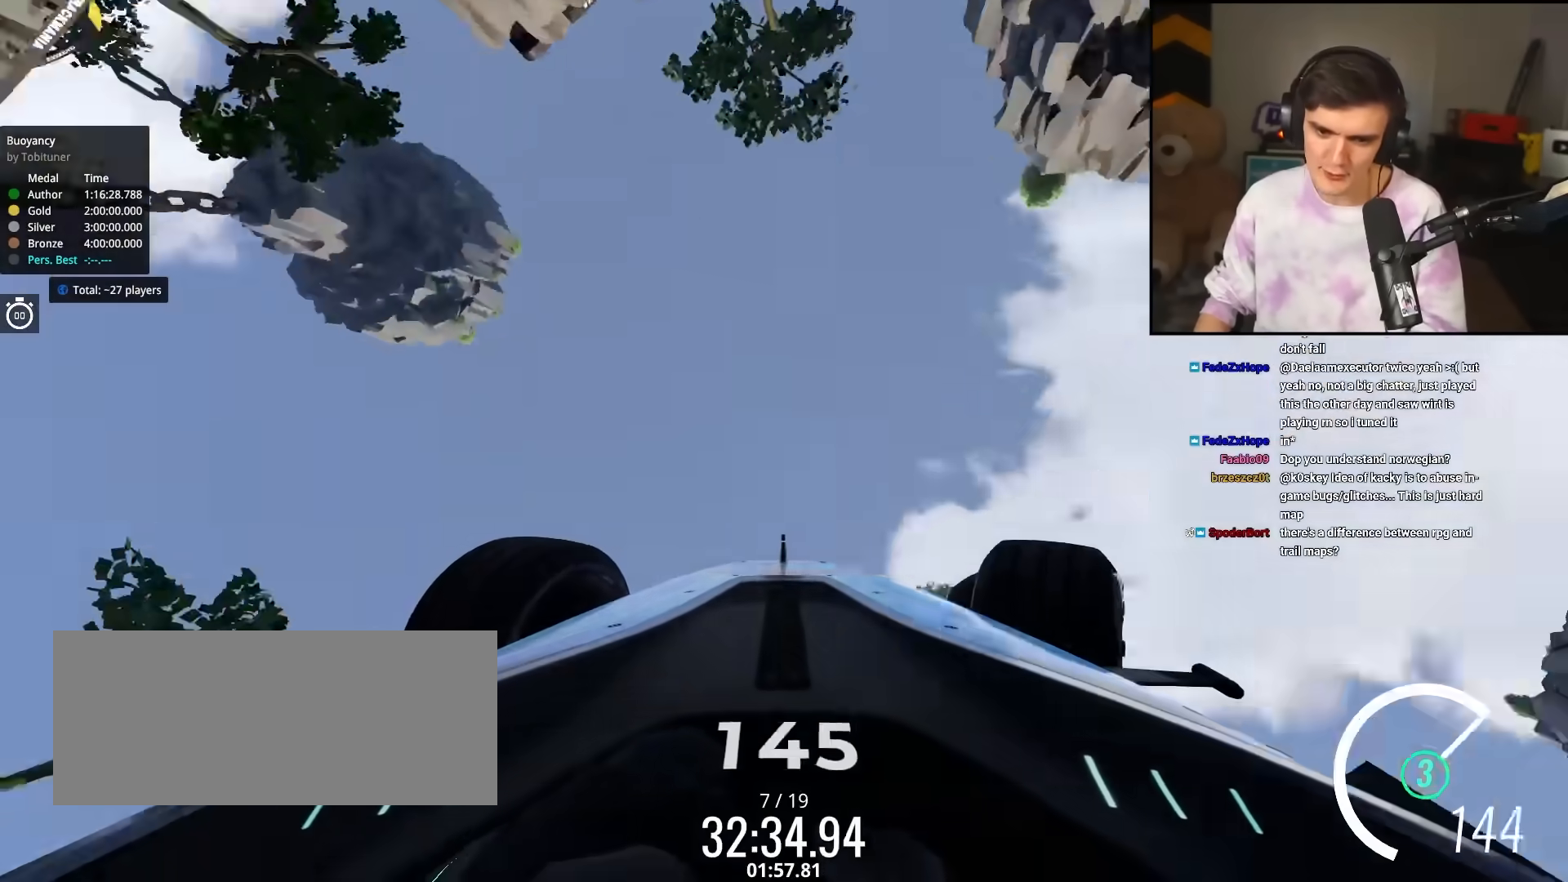
{"keys": ["right", "up"], "events": []}
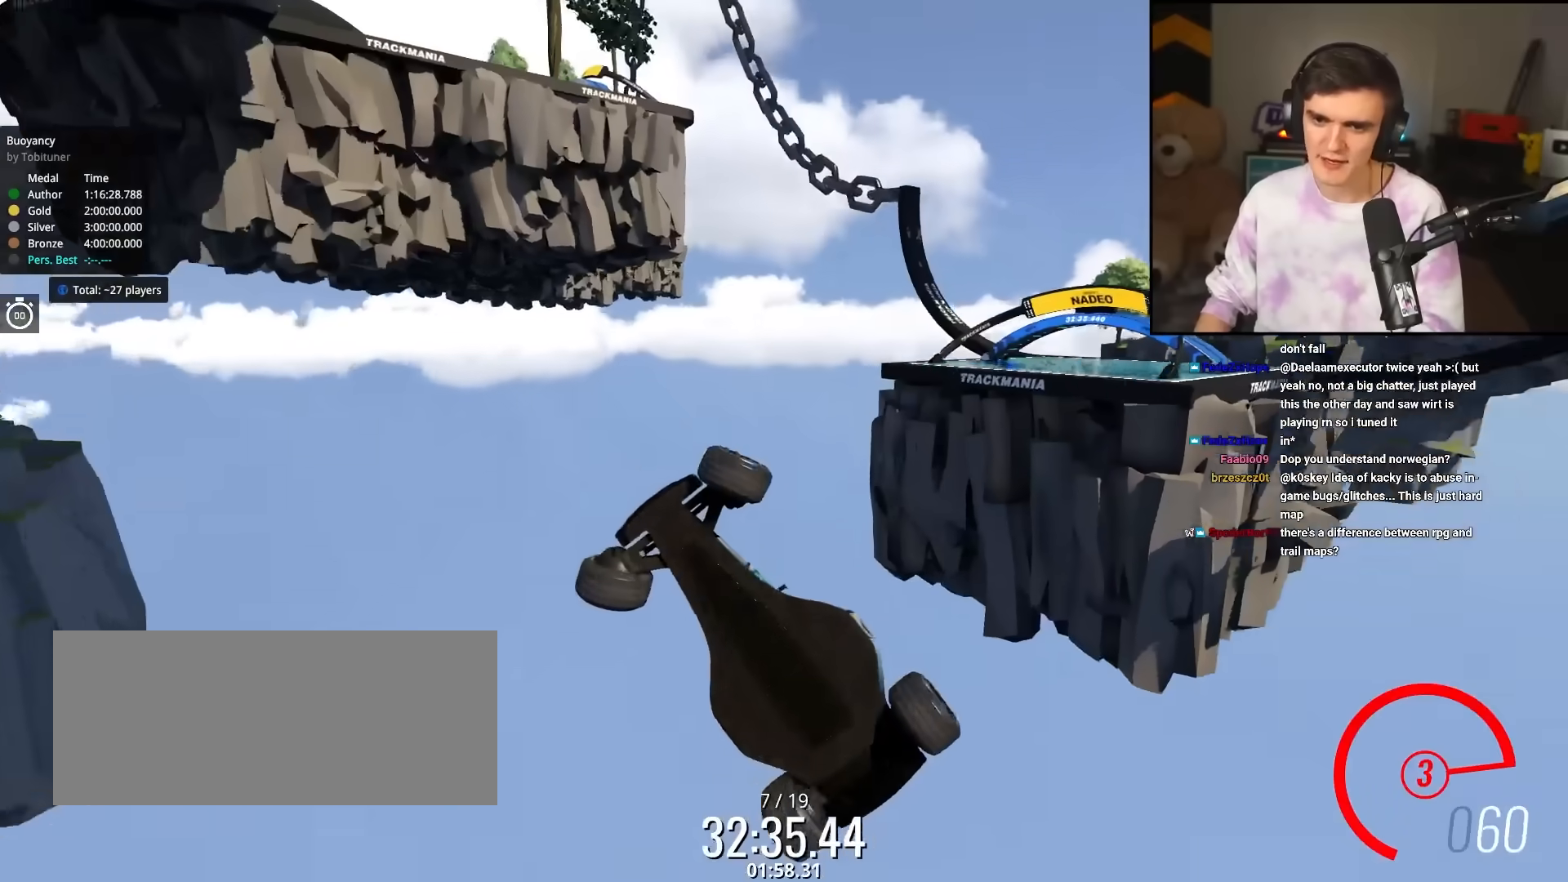
{"keys": ["right", "up"], "events": []}
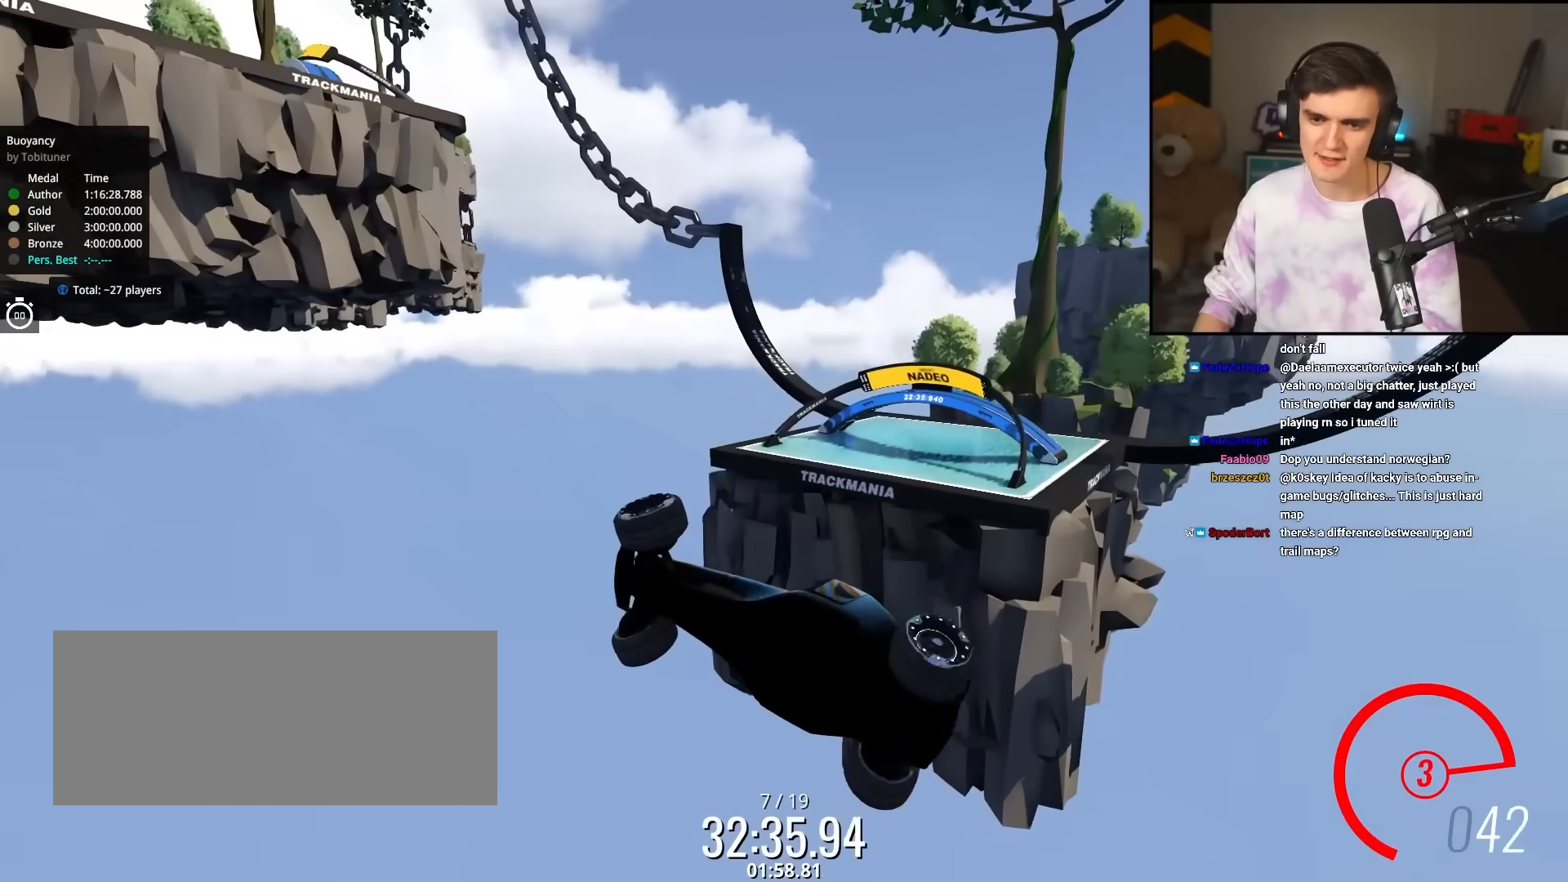
{"keys": ["right", "up"], "events": []}
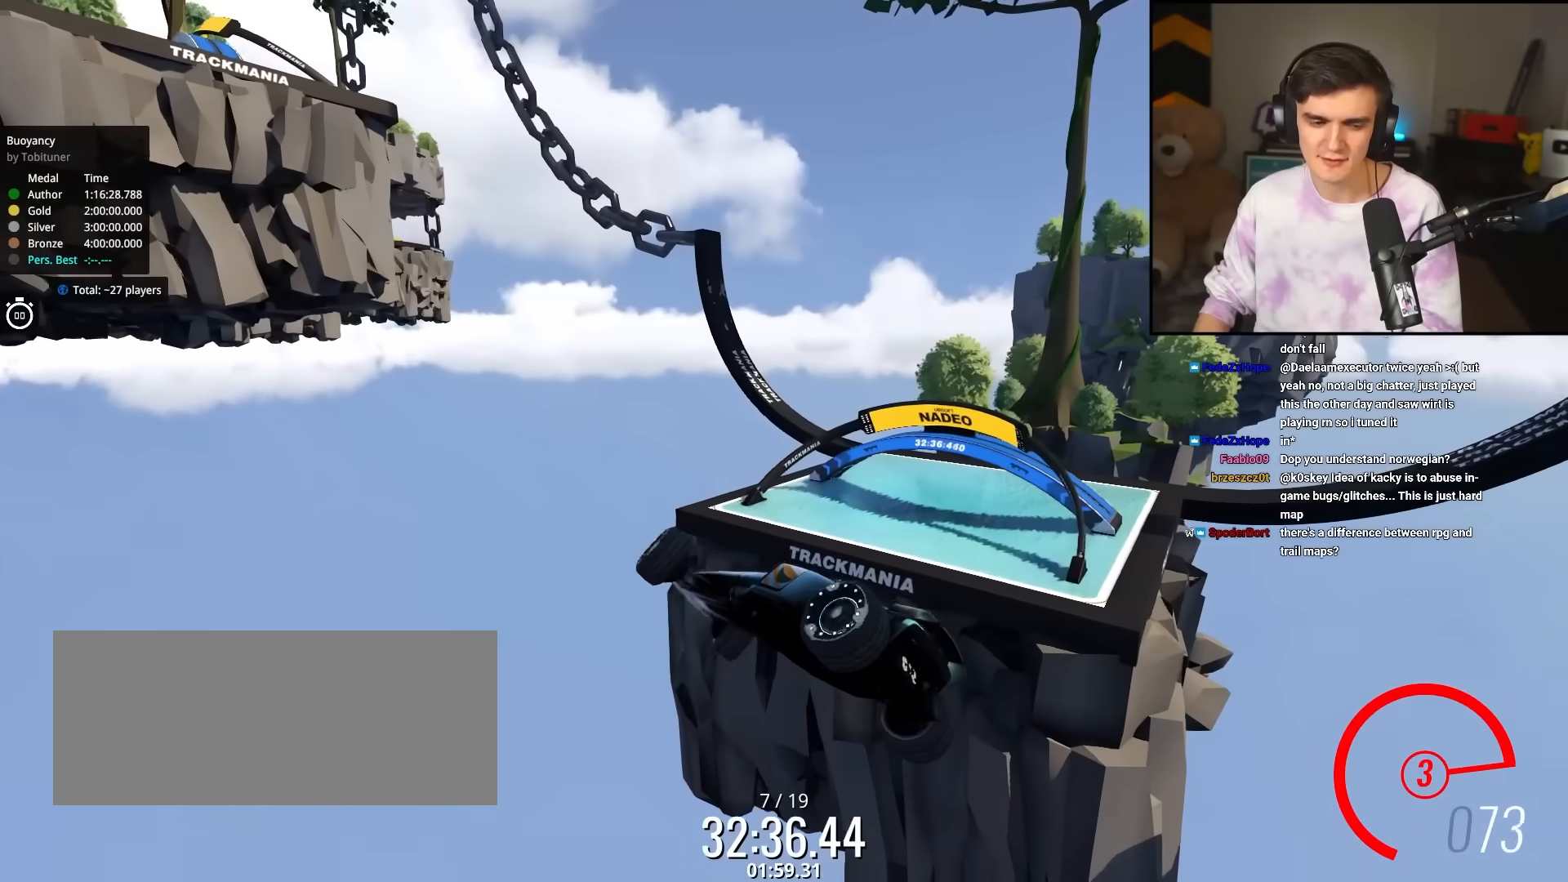
{"keys": ["up"], "events": [[183, "right", "up"]]}
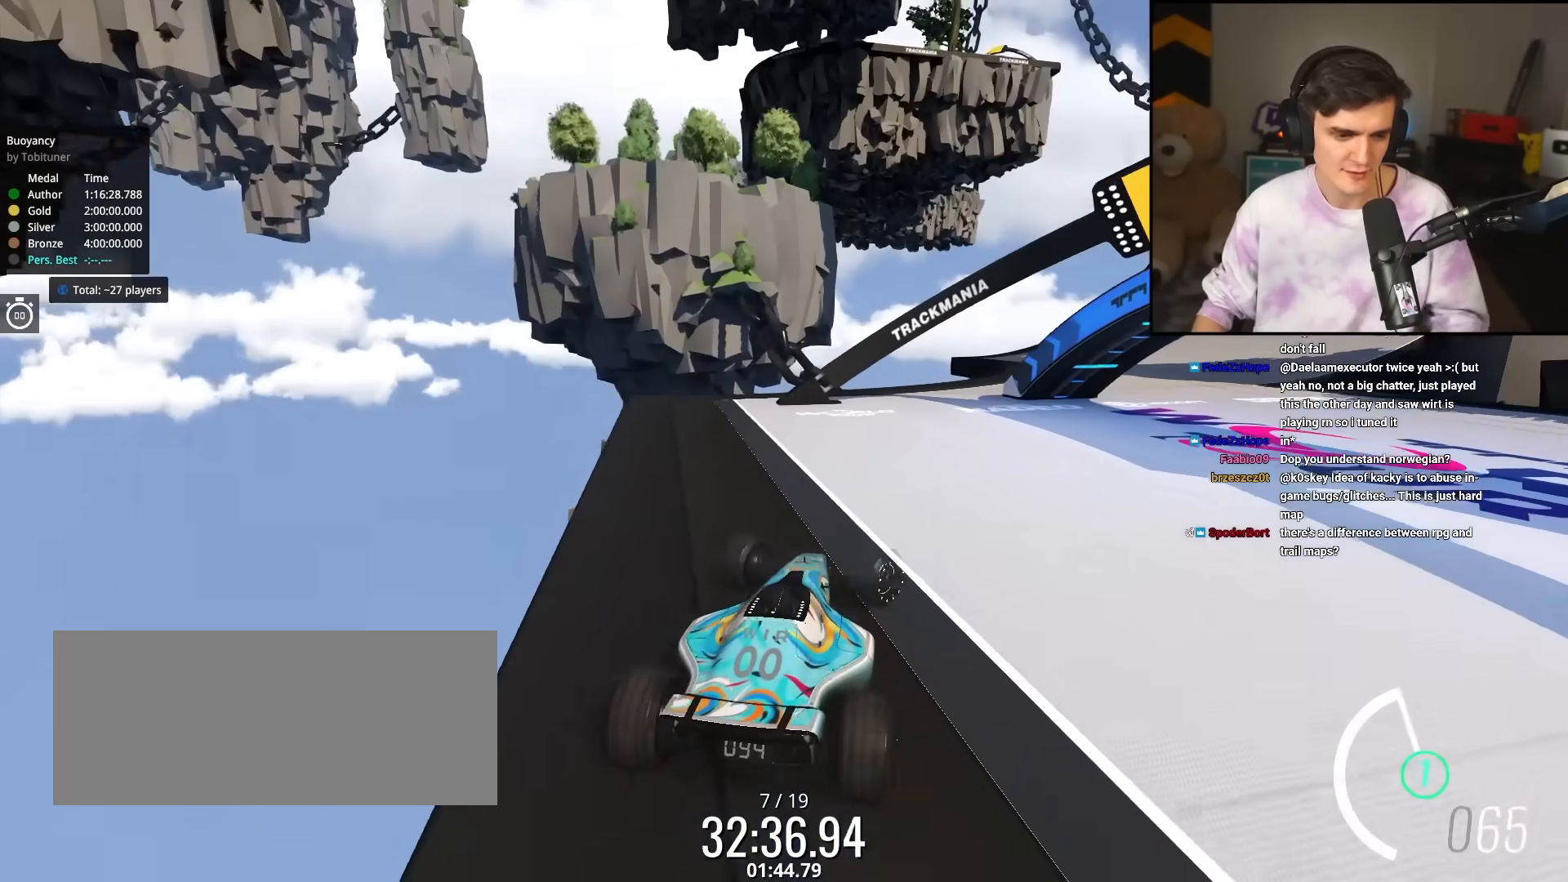
{"keys": ["up"], "events": []}
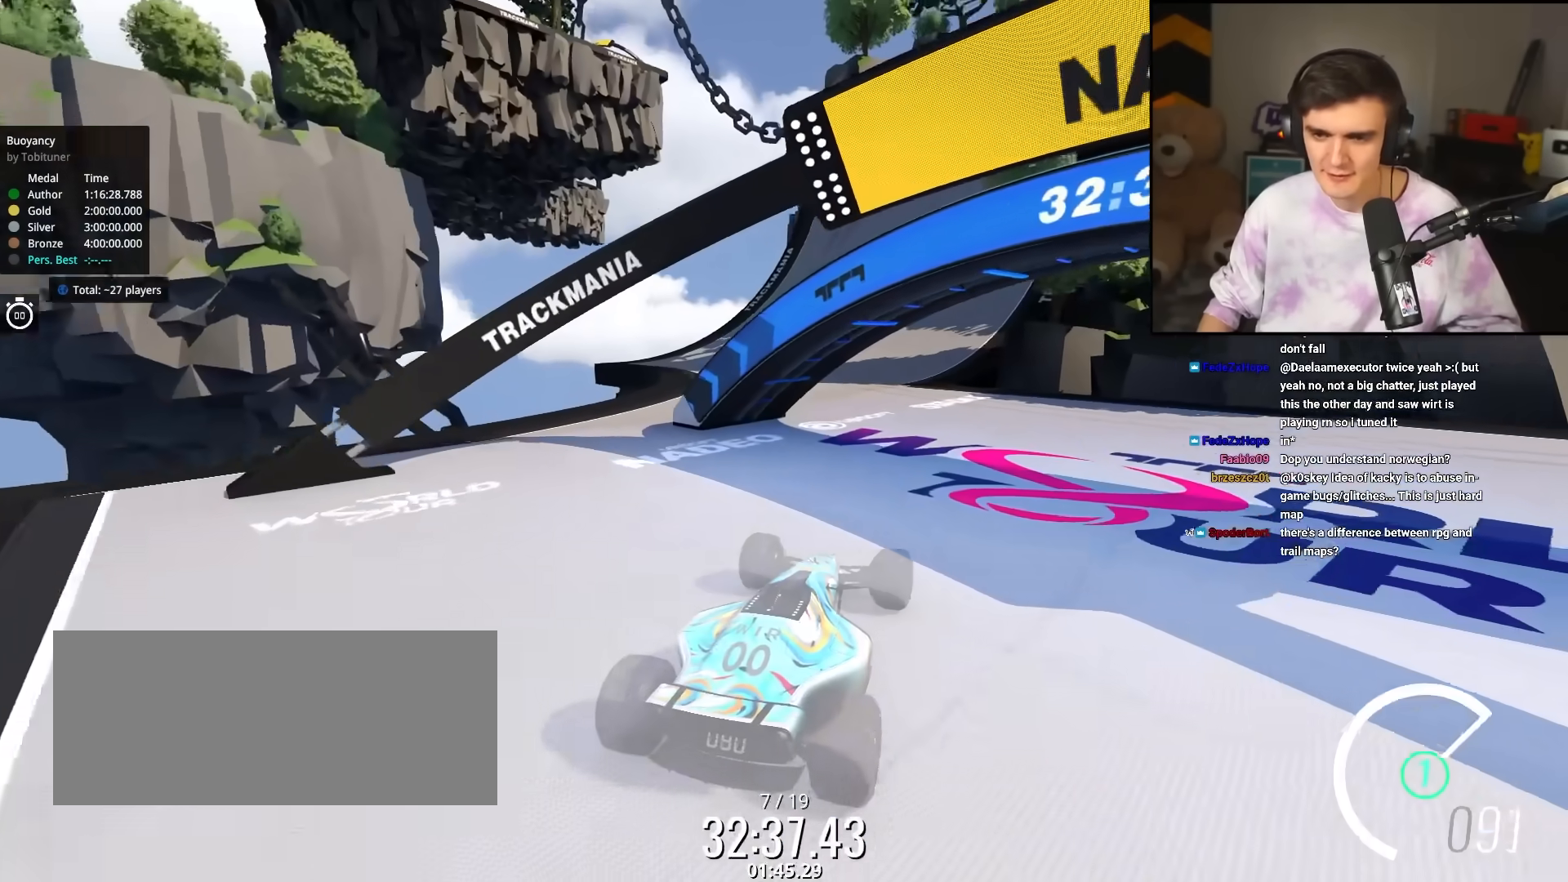
{"keys": ["up"], "events": [[67, "left", "down"], [117, "left", "up"]]}
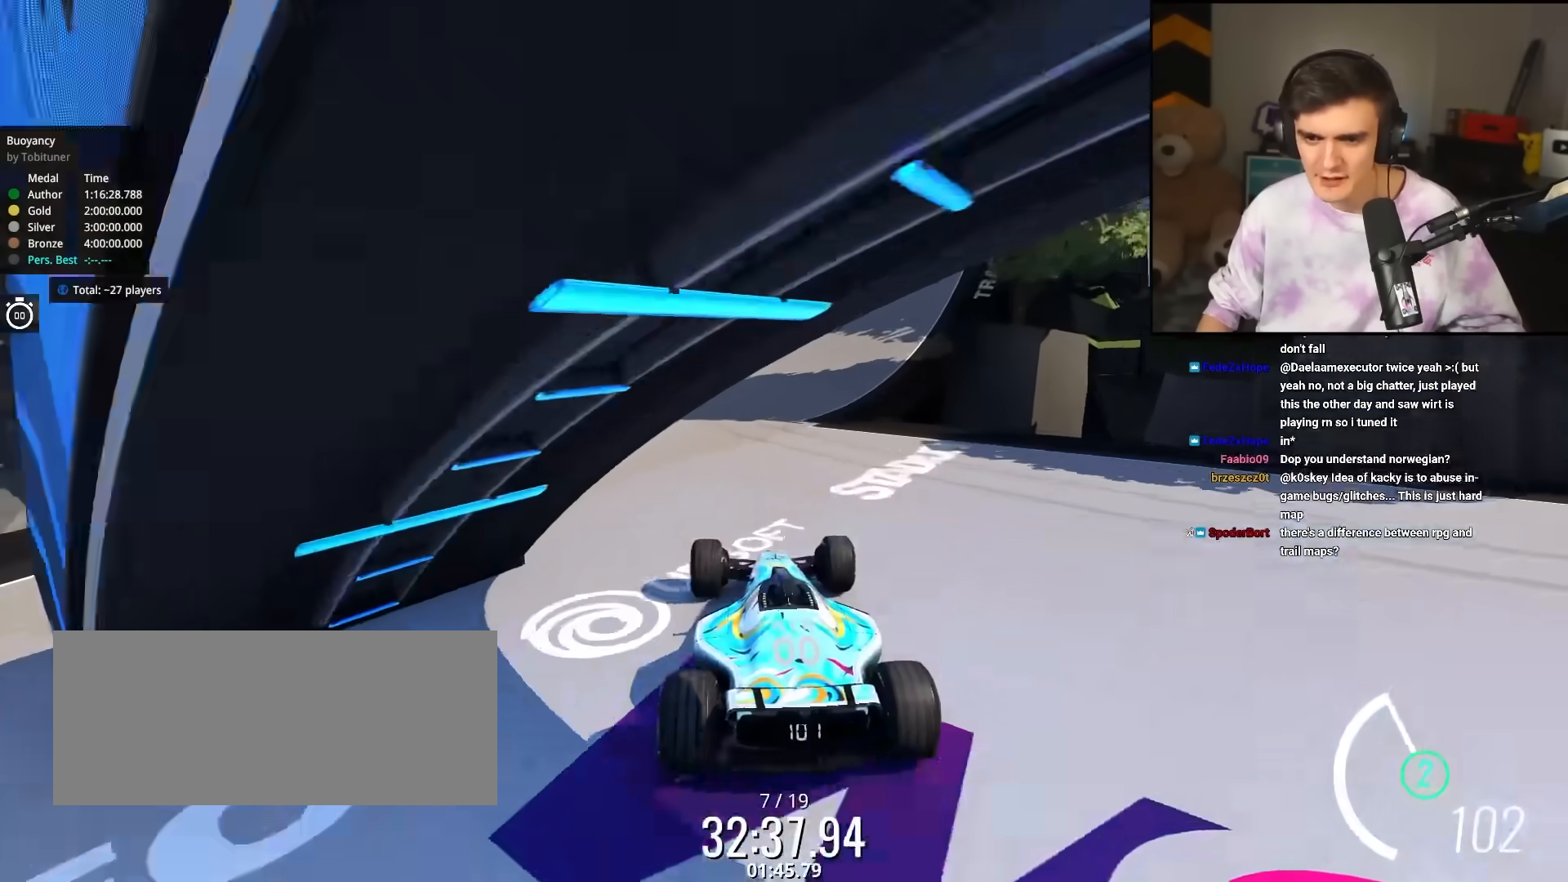
{"keys": ["right", "up"], "events": [[133, "right", "down"]]}
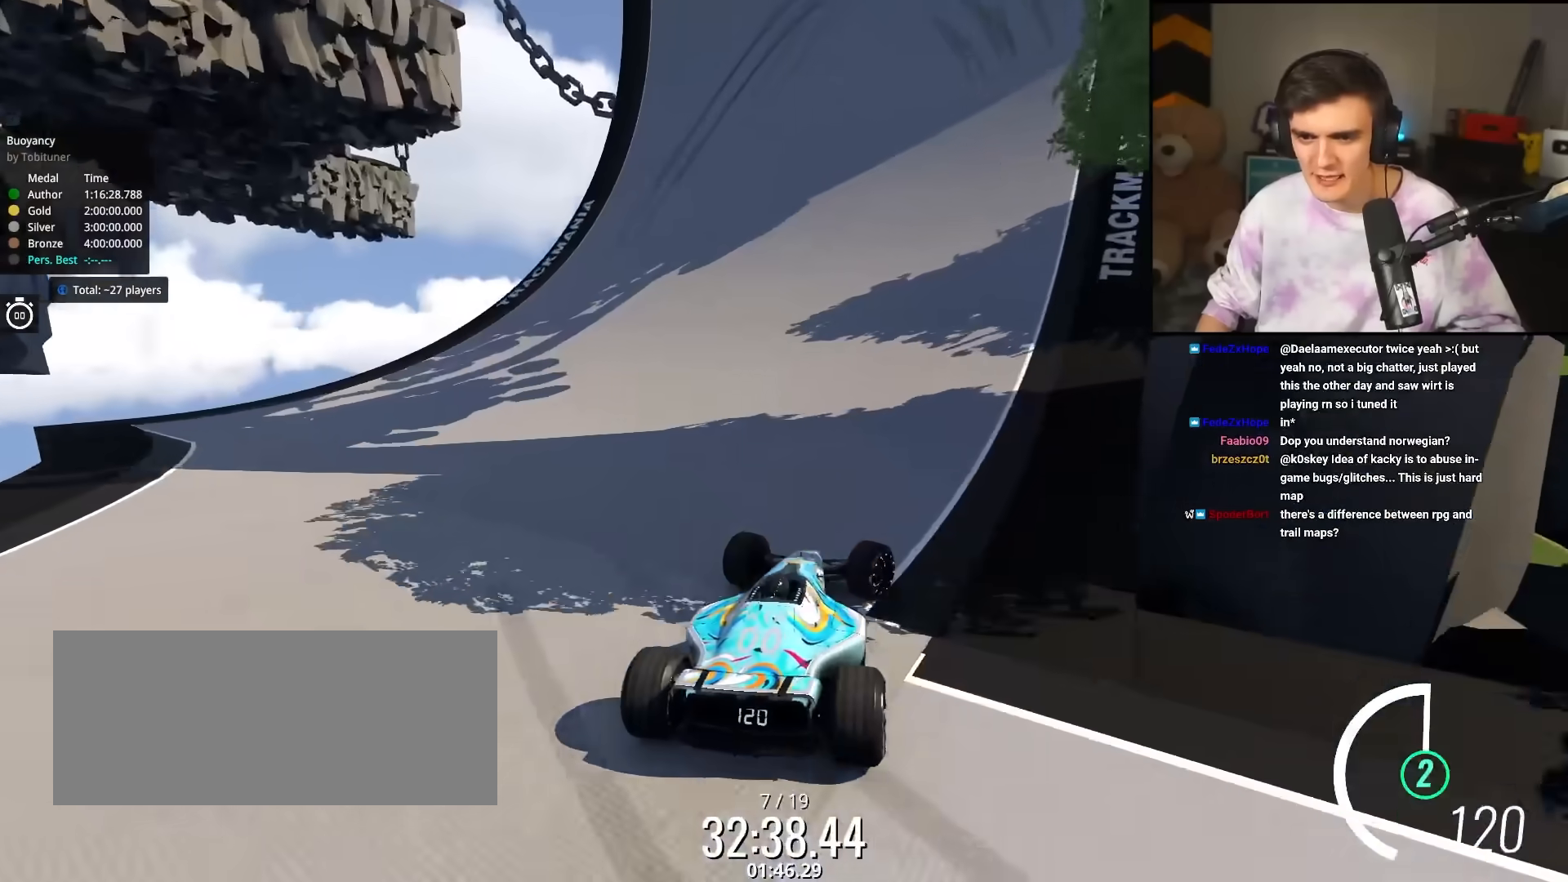
{"keys": ["up"], "events": [[150, "right", "up"], [350, "left", "down"], [433, "left", "up"]]}
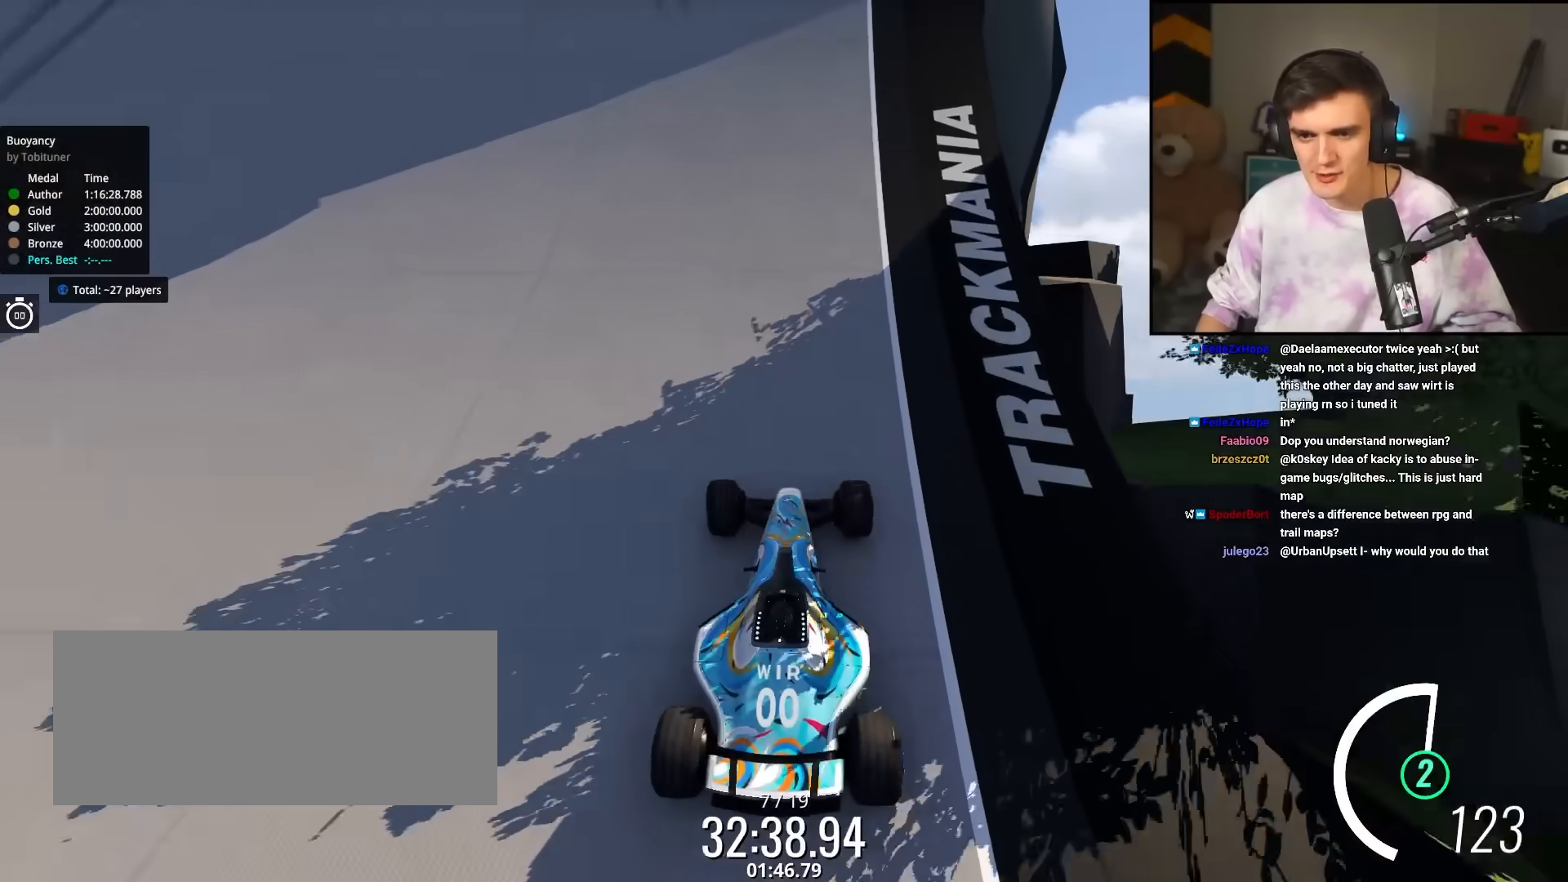
{"keys": ["left", "up"], "events": [[83, "left", "down"]]}
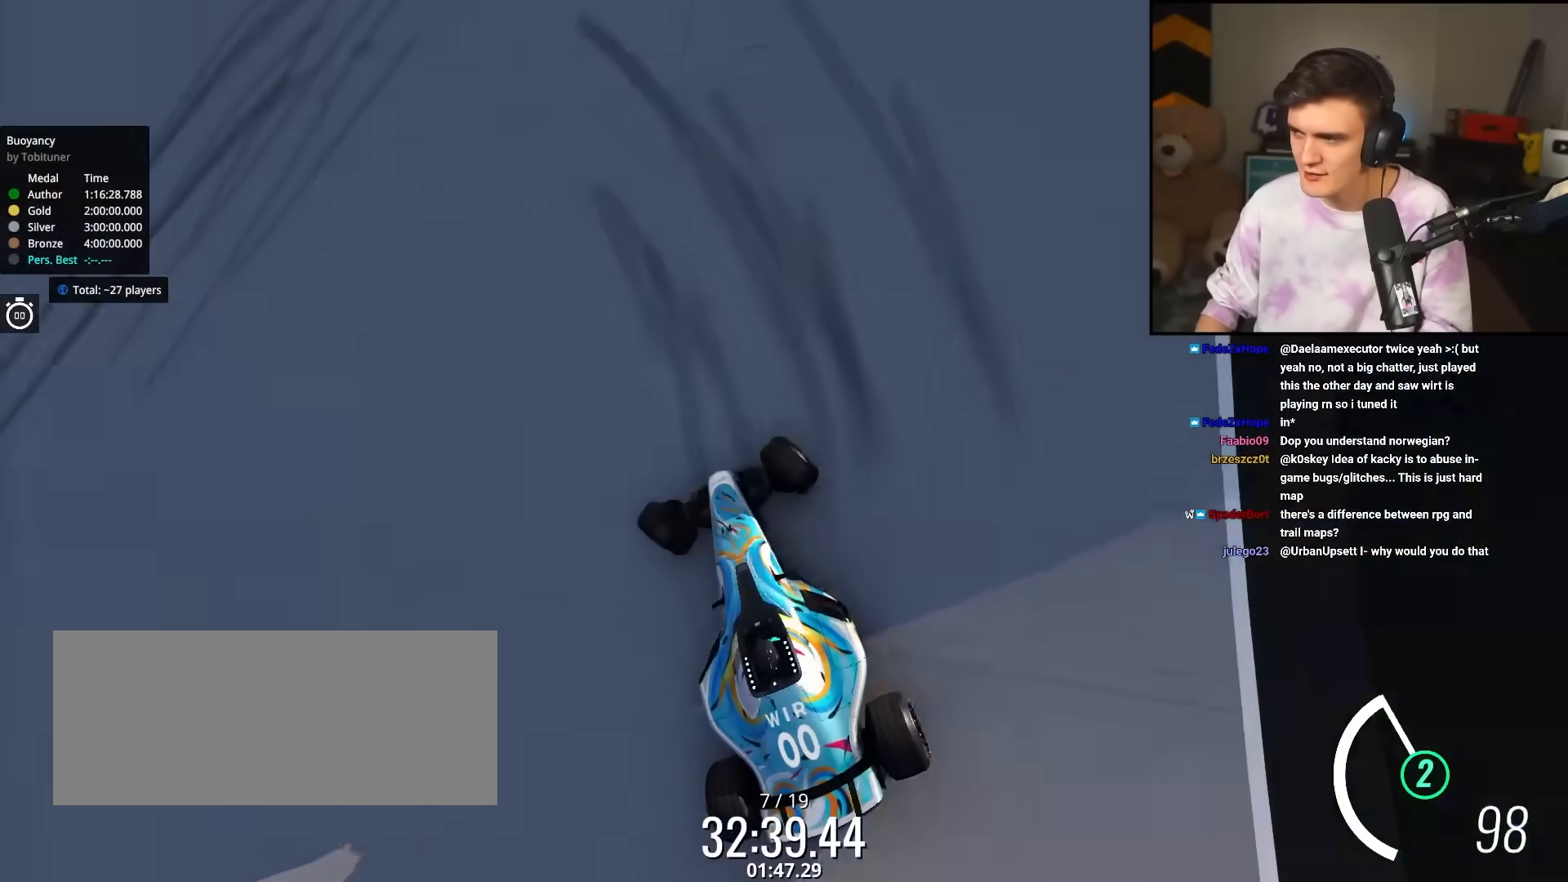
{"keys": ["left", "up"], "events": []}
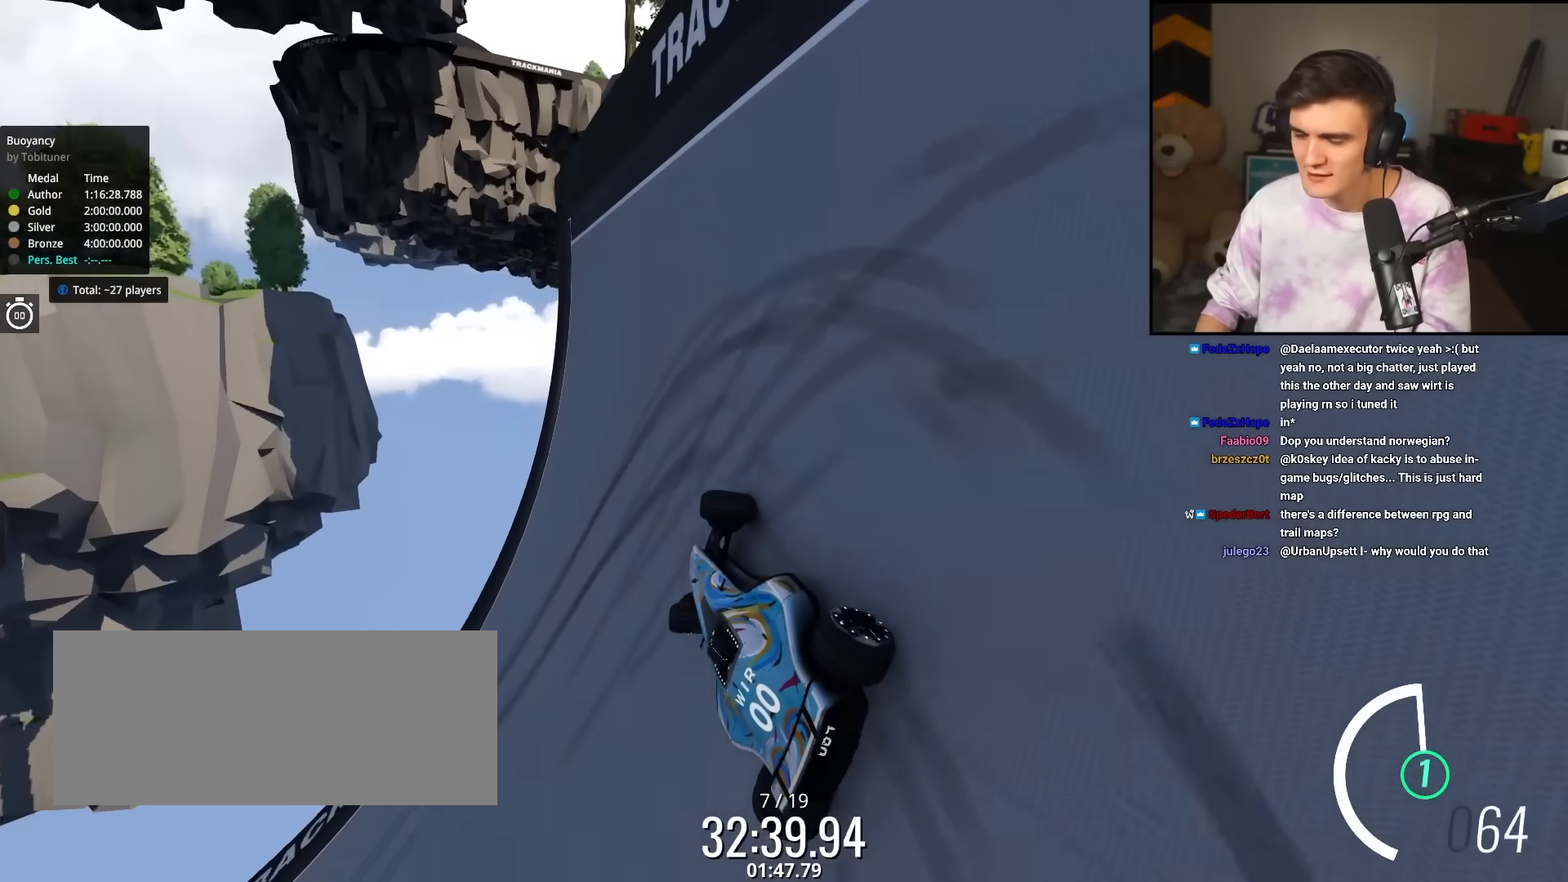
{"keys": ["left", "up"], "events": []}
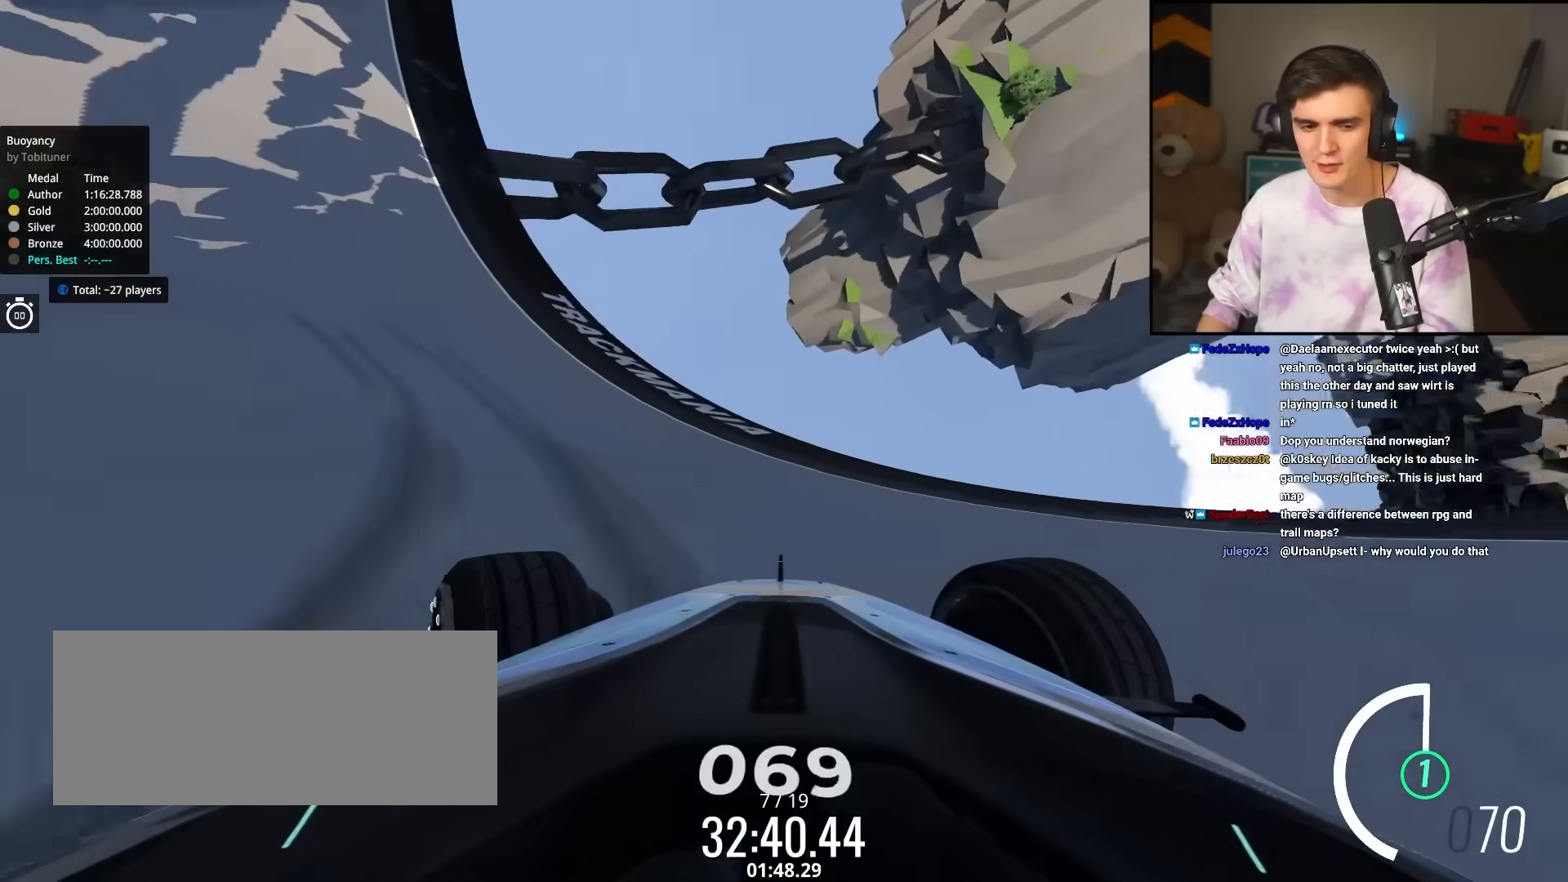
{"keys": ["left", "up"], "events": []}
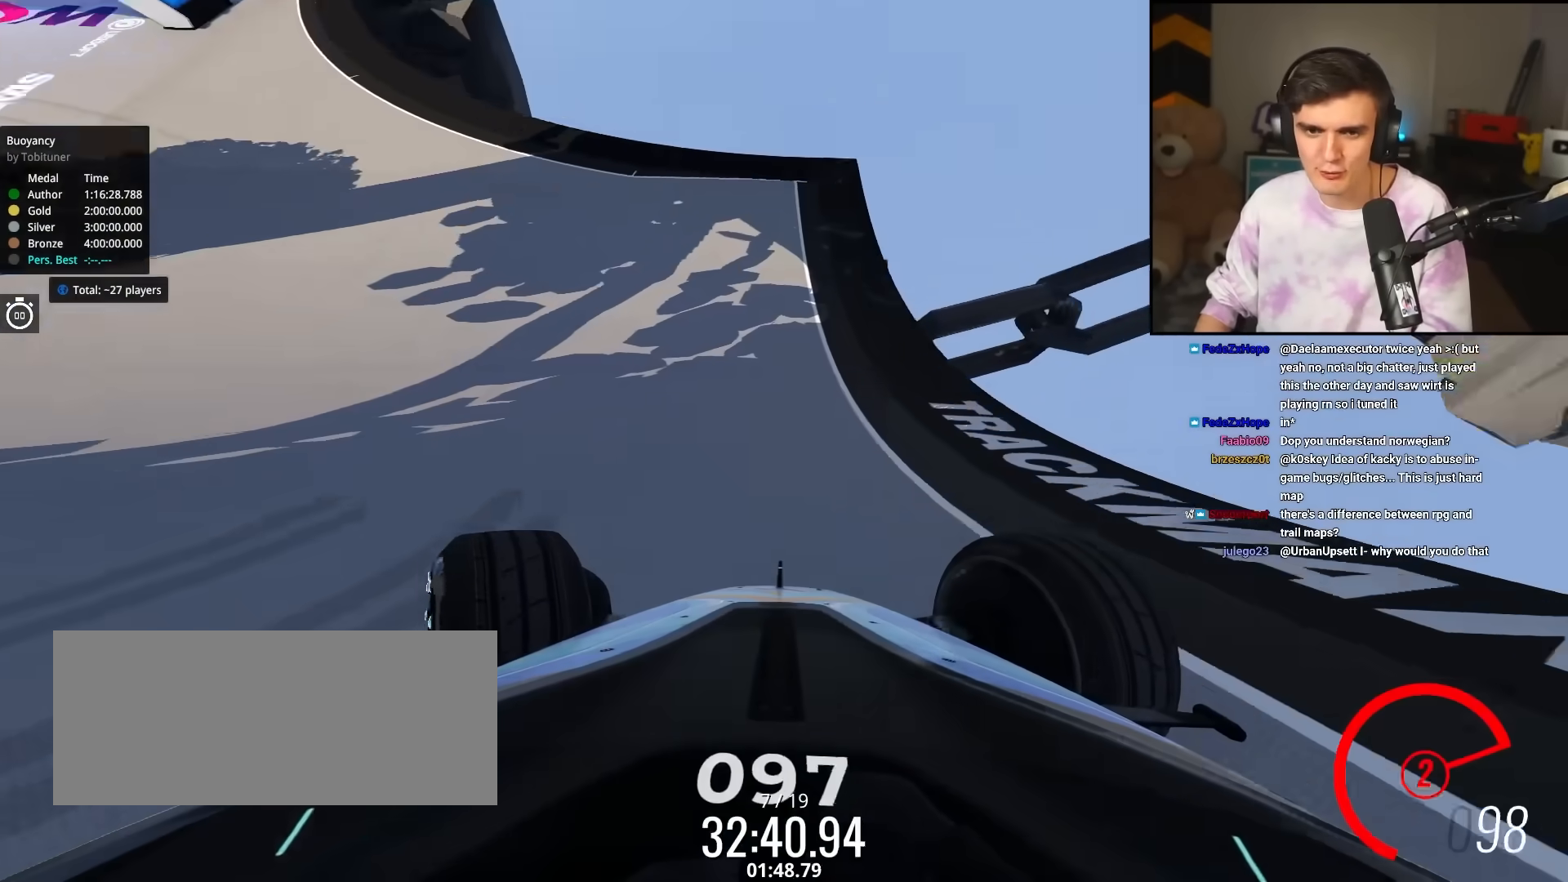
{"keys": ["up"], "events": [[50, "left", "up"], [183, "left", "down"], [283, "left", "up"]]}
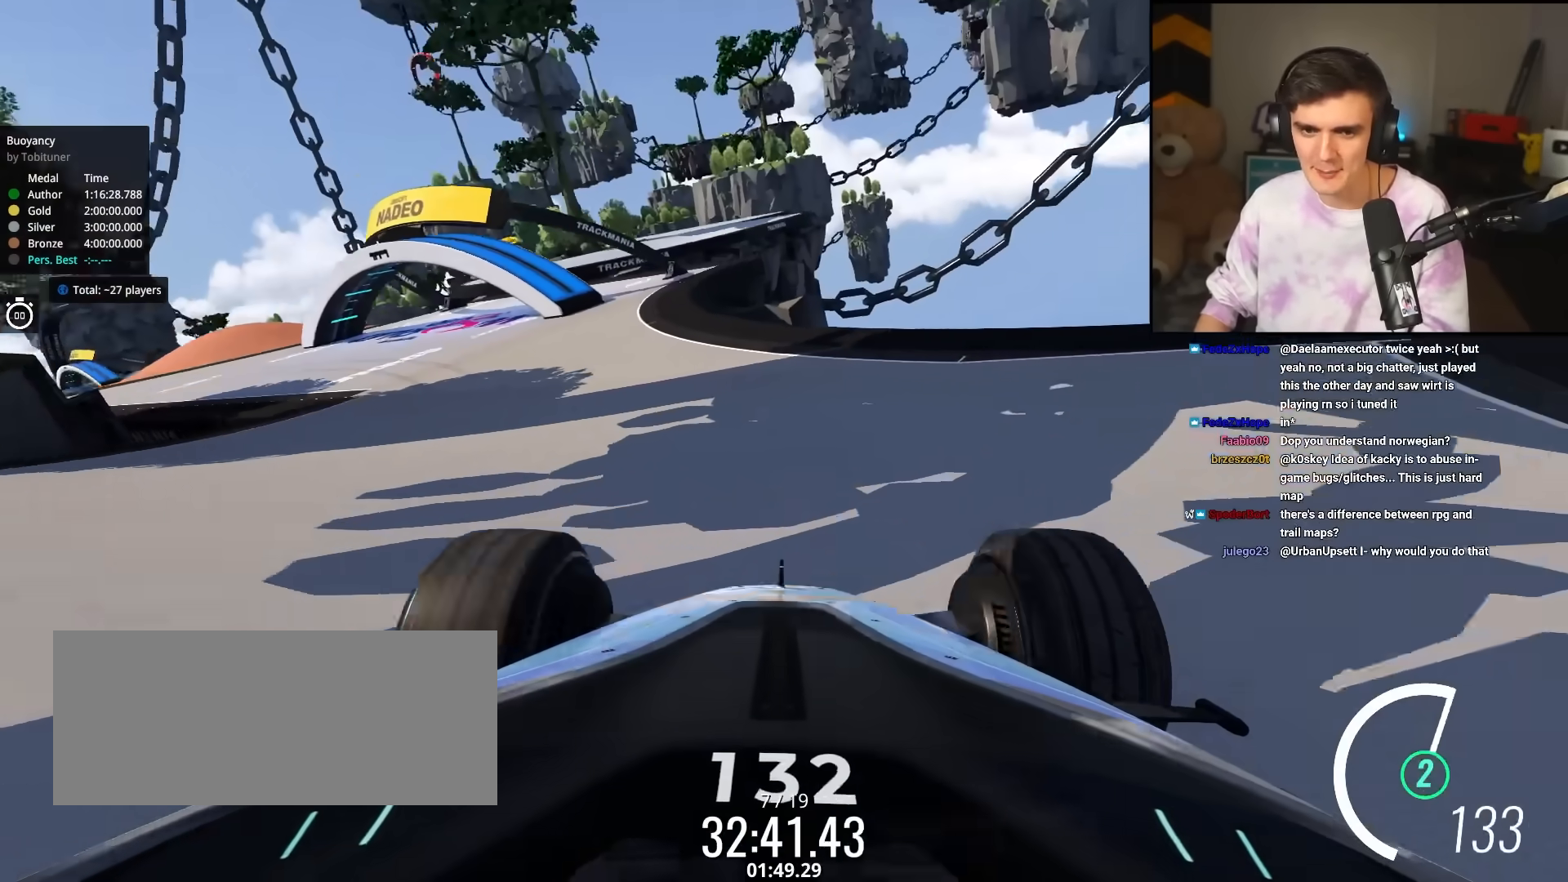
{"keys": ["left", "up"], "events": [[17, "left", "down"]]}
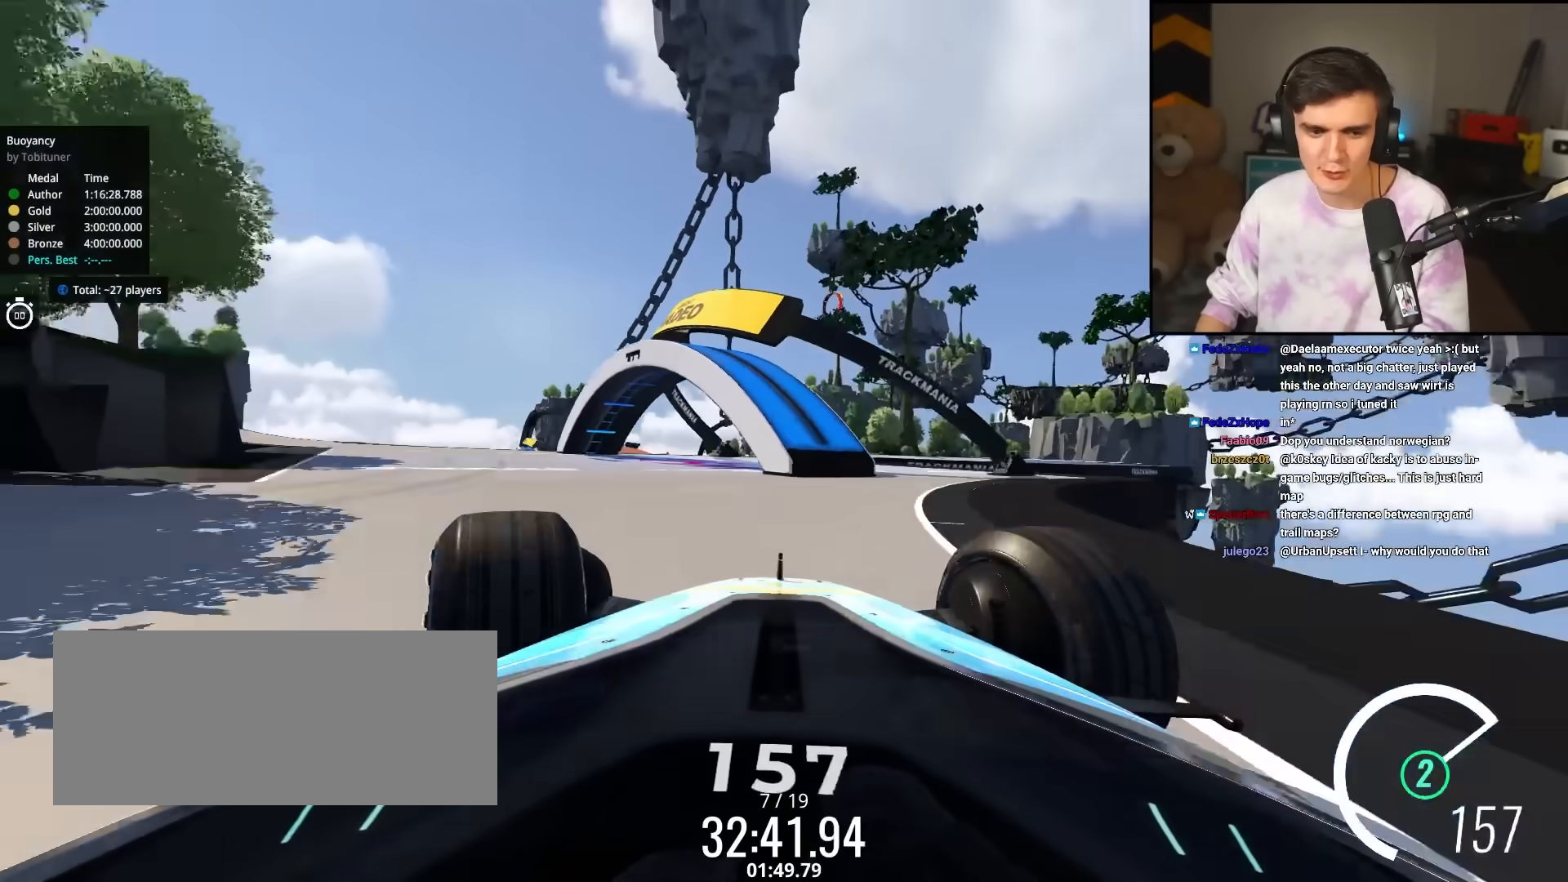
{"keys": ["left", "up"], "events": []}